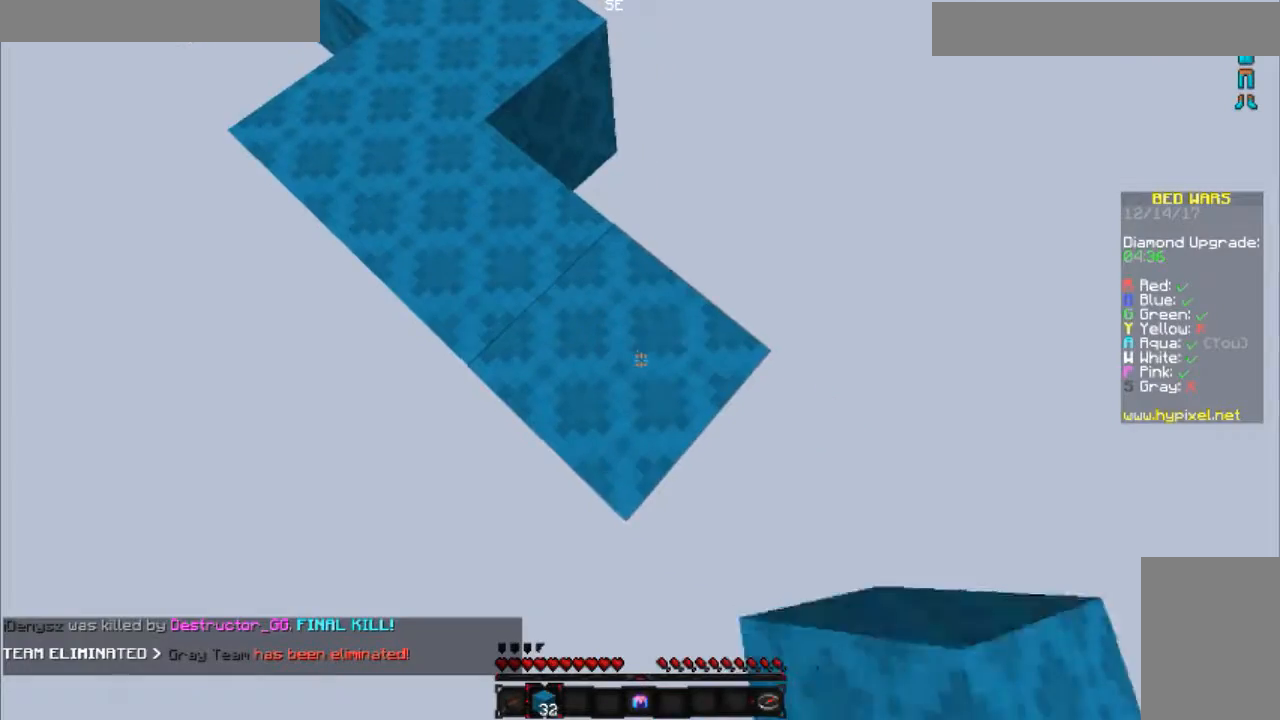
Gameplay with keyboard and mouse; each line is a JSON object with the keys and mouse buttons held at the frame after it. "events" lists presses ("down") and releases ("up") of "a", "d", "s", "space", "w", "mouse_left" and "mouse_right" between this image and that frame as [ms after this image, input, new state], when the widget could be followed in between. "mouse_left", "mouse_right" = the "left", "right" buttons of the "mouse" list. No other keys are recorded. Fast repeated clicks can show as one long hold. Mouse movement is not recorded.
{"keys": ["d", "s"], "mouse": ["right"], "events": []}
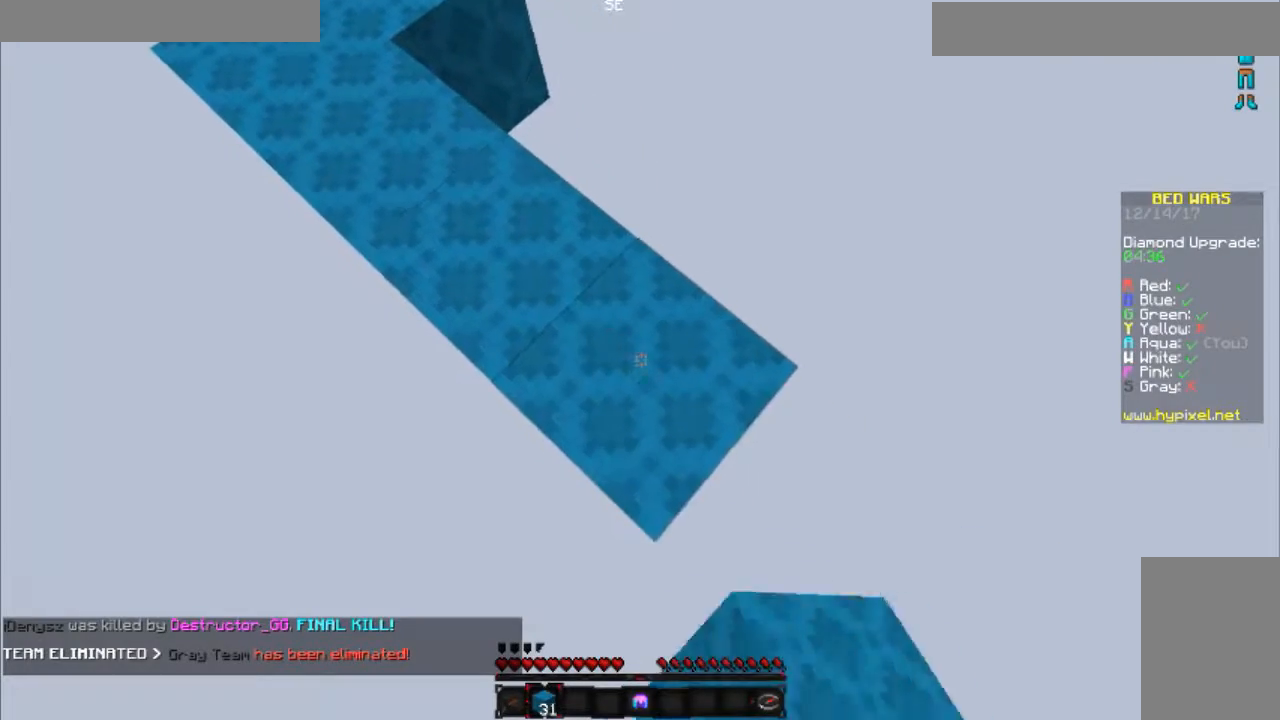
{"keys": ["d", "s", "space"], "mouse": ["right"], "events": [[483, "space", "down"]]}
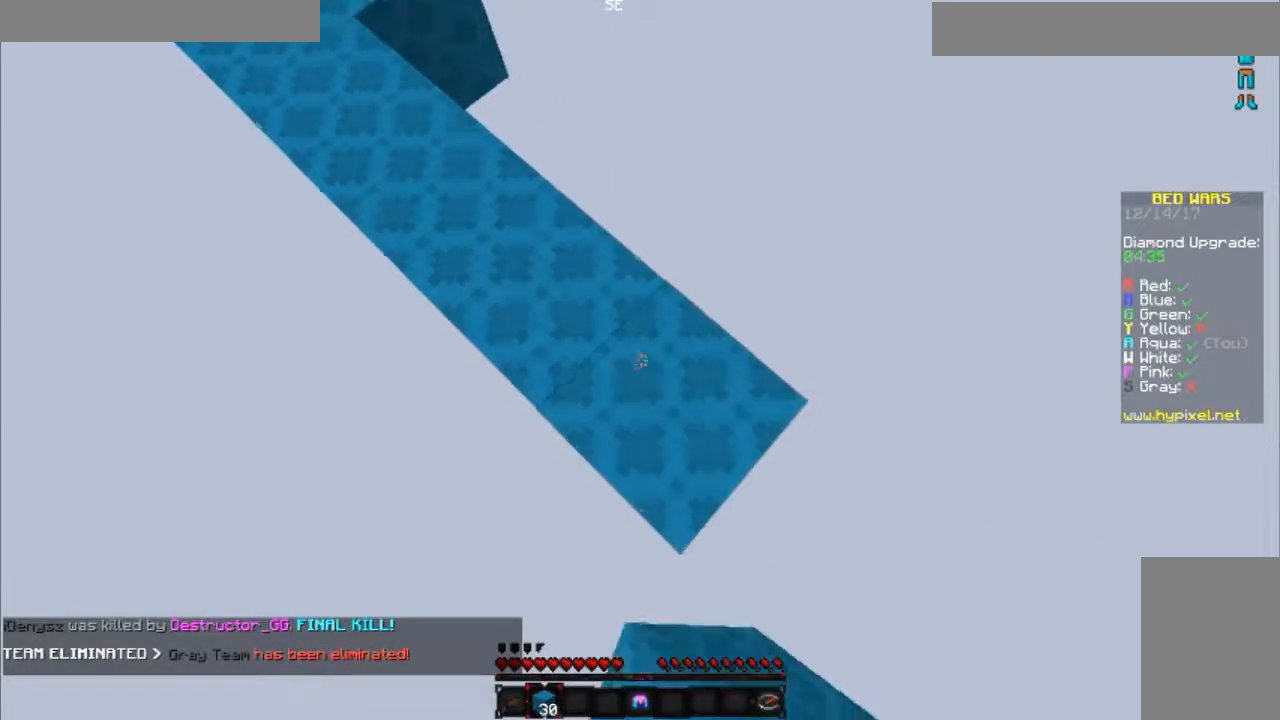
{"keys": ["d", "s"], "mouse": [], "events": [[33, "mouse_right", "up"], [84, "d", "up"], [84, "s", "up"], [184, "mouse_right", "down"], [184, "s", "down"], [184, "space", "up"], [234, "d", "down"], [284, "mouse_right", "up"]]}
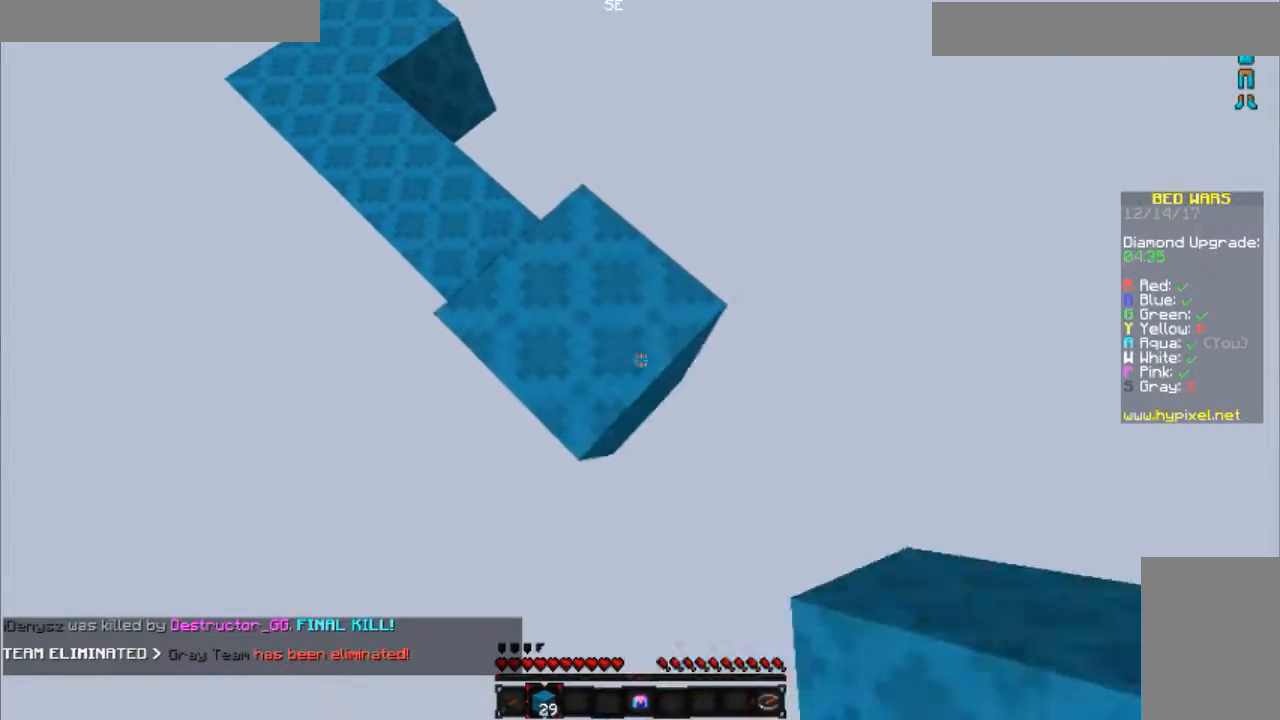
{"keys": ["d", "s"], "mouse": ["right"], "events": [[233, "mouse_right", "down"], [283, "space", "down"], [333, "d", "up"], [333, "mouse_right", "up"], [333, "s", "up"], [400, "space", "up"], [450, "d", "down"], [450, "mouse_right", "down"], [450, "s", "down"]]}
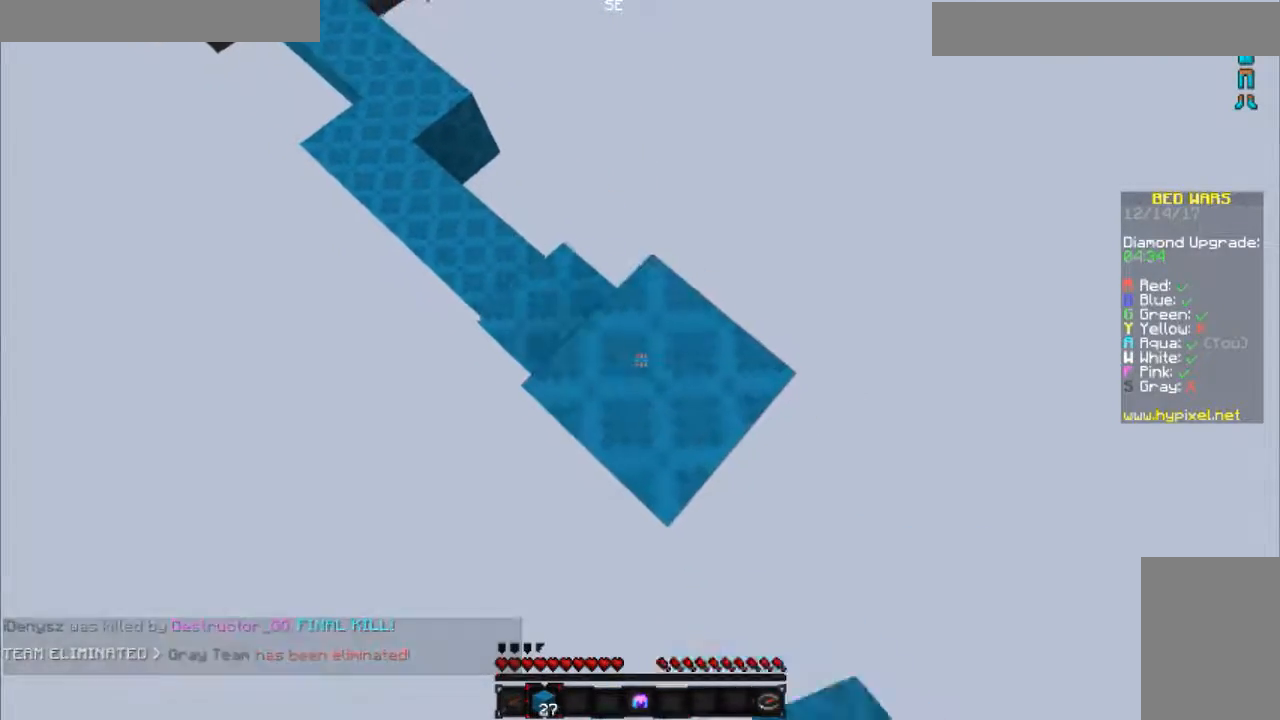
{"keys": ["d", "s", "space"], "mouse": ["right"], "events": [[50, "mouse_right", "up"], [501, "mouse_right", "down"], [501, "space", "down"]]}
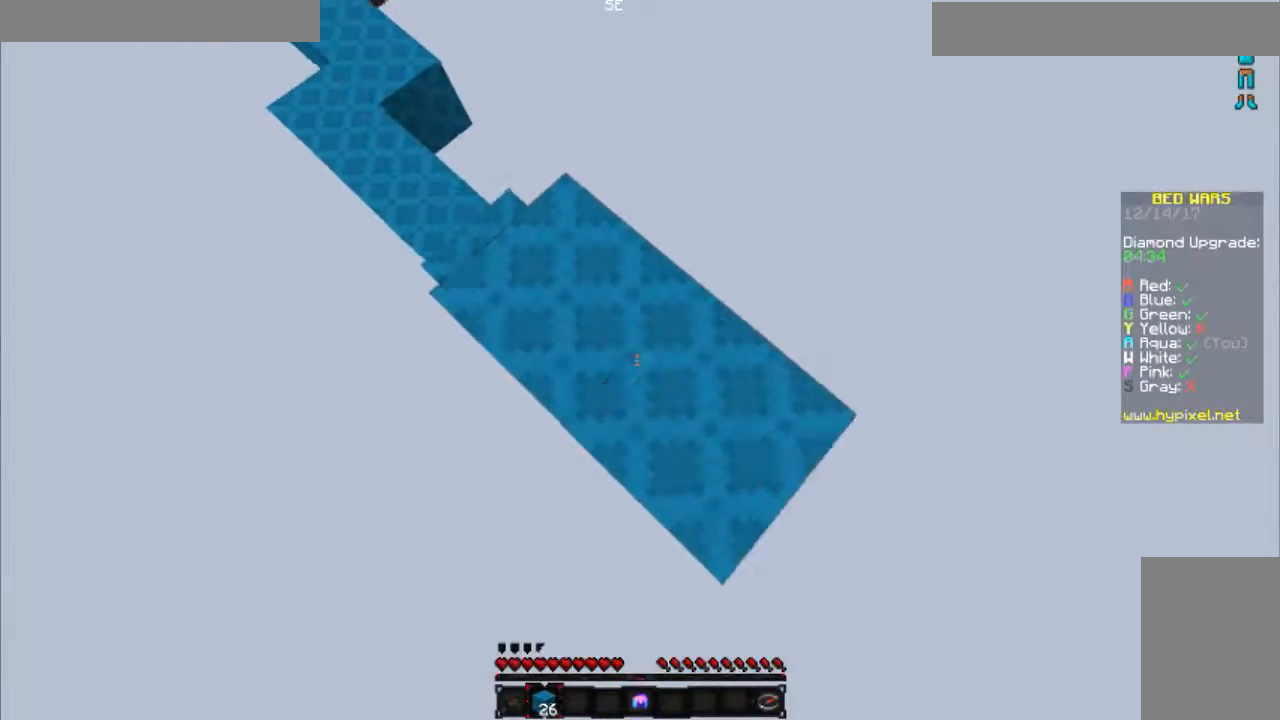
{"keys": ["w"], "mouse": [], "events": [[83, "d", "up"], [83, "mouse_right", "up"], [83, "s", "up"], [150, "space", "up"], [183, "d", "down"], [183, "mouse_right", "down"], [183, "s", "down"], [283, "mouse_right", "up"], [400, "s", "up"], [450, "d", "up"], [500, "w", "down"]]}
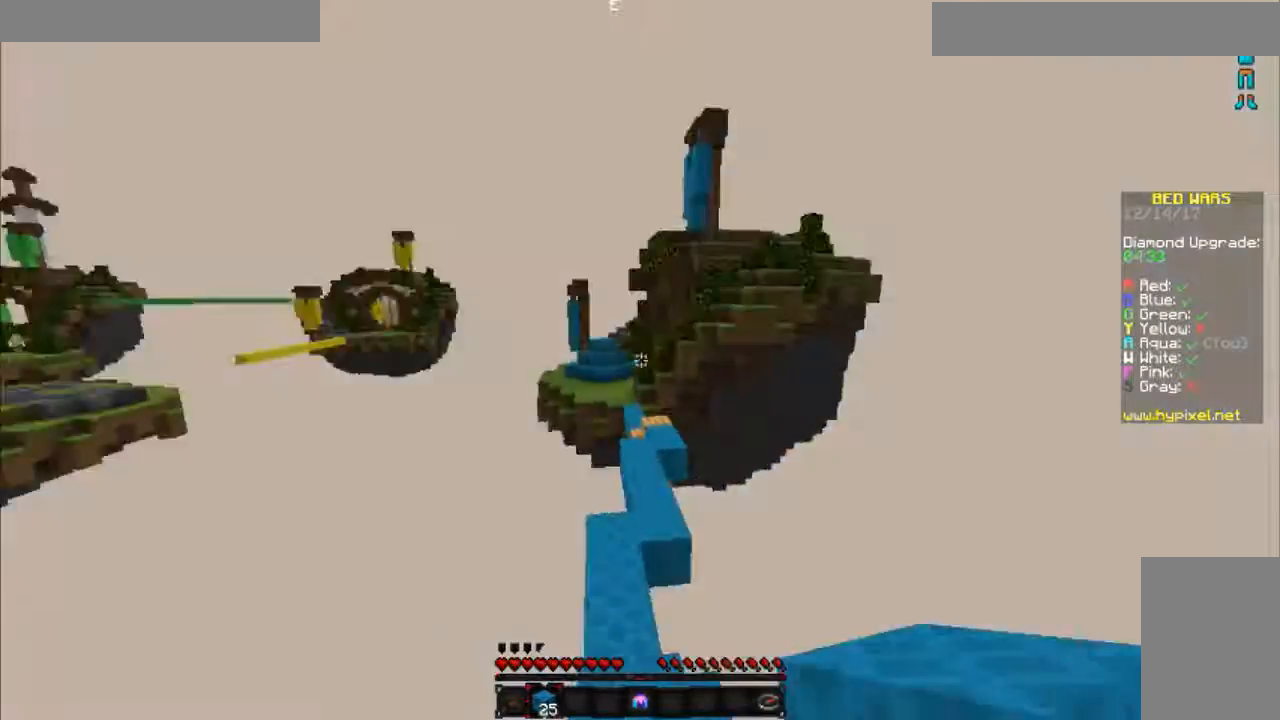
{"keys": [], "mouse": [], "events": [[134, "w", "up"]]}
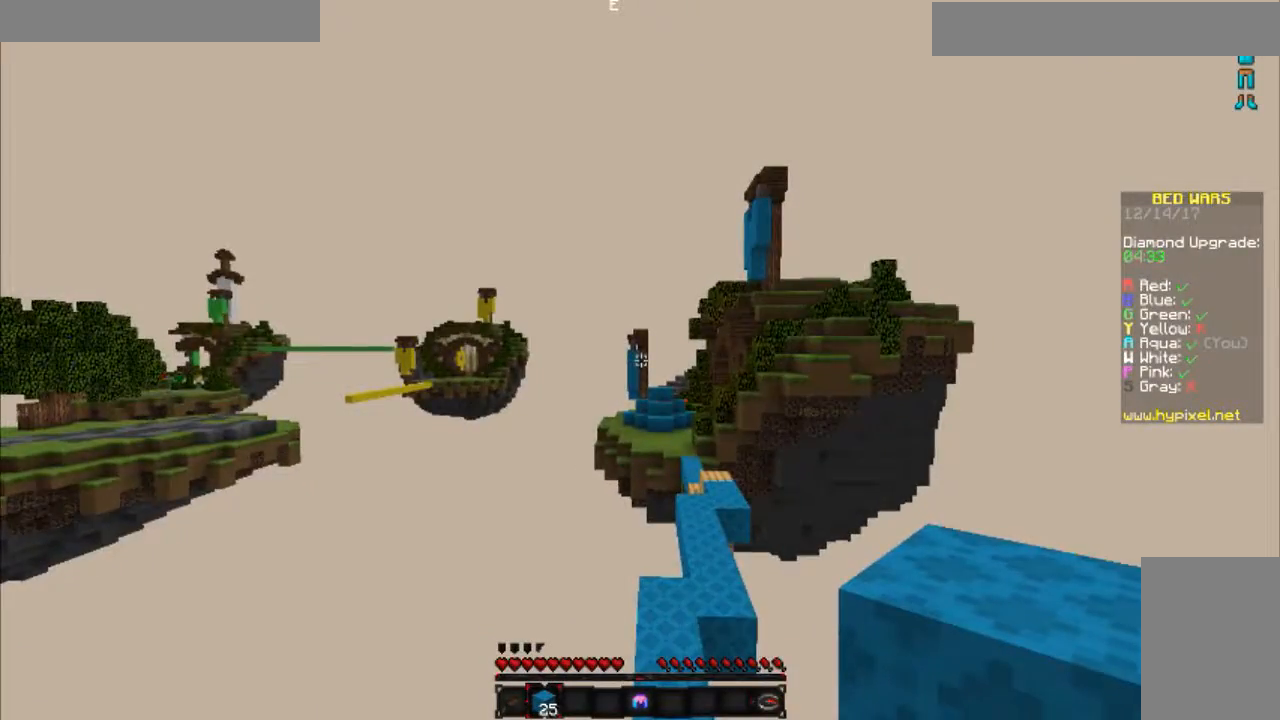
{"keys": [], "mouse": [], "events": []}
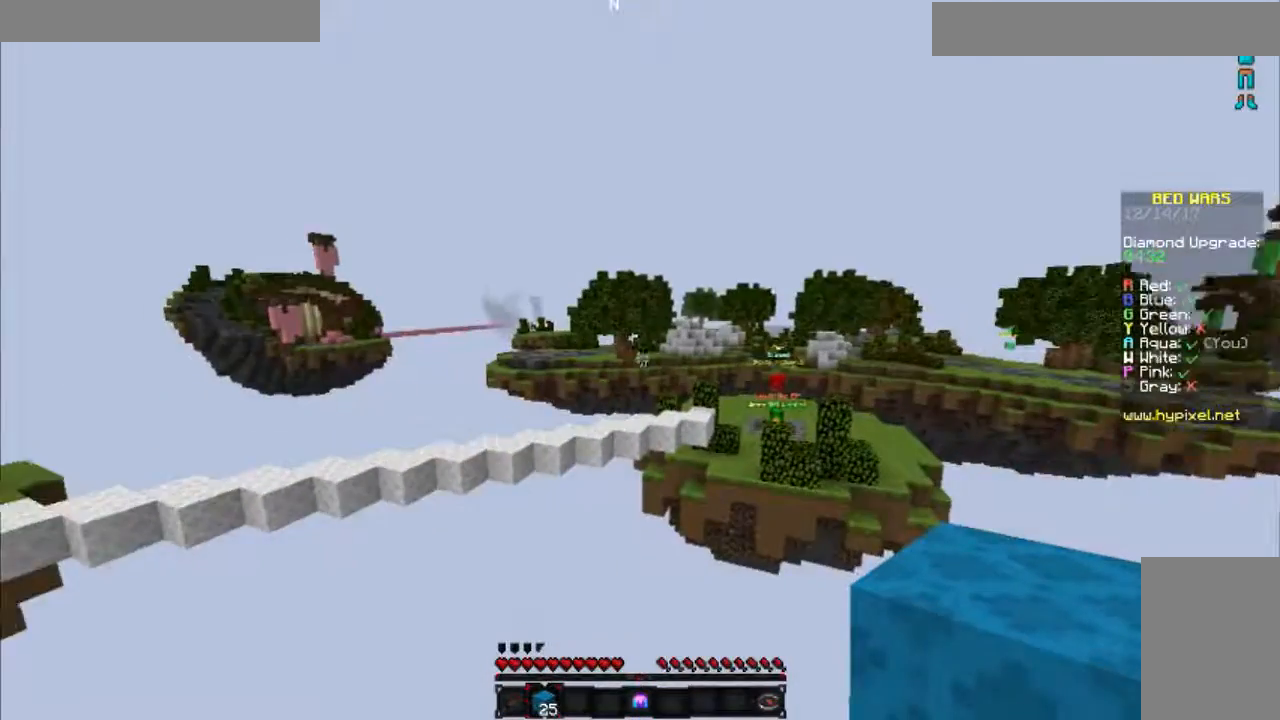
{"keys": [], "mouse": [], "events": []}
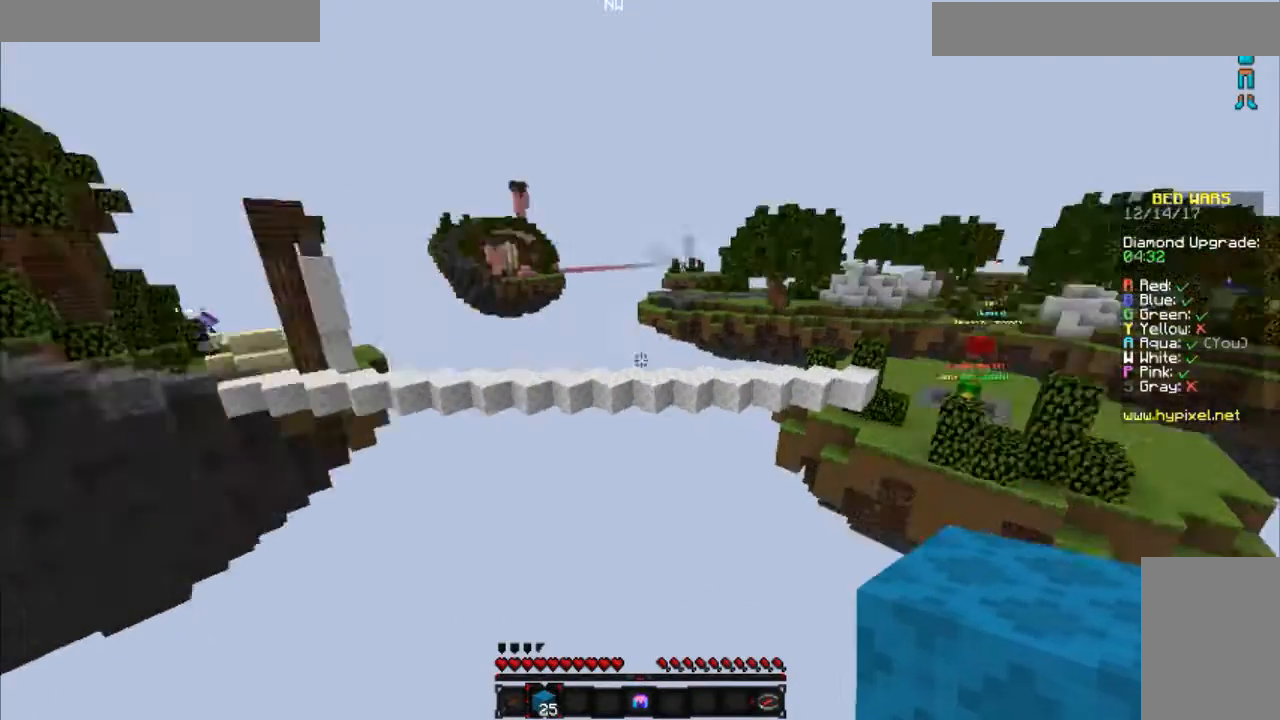
{"keys": [], "mouse": [], "events": []}
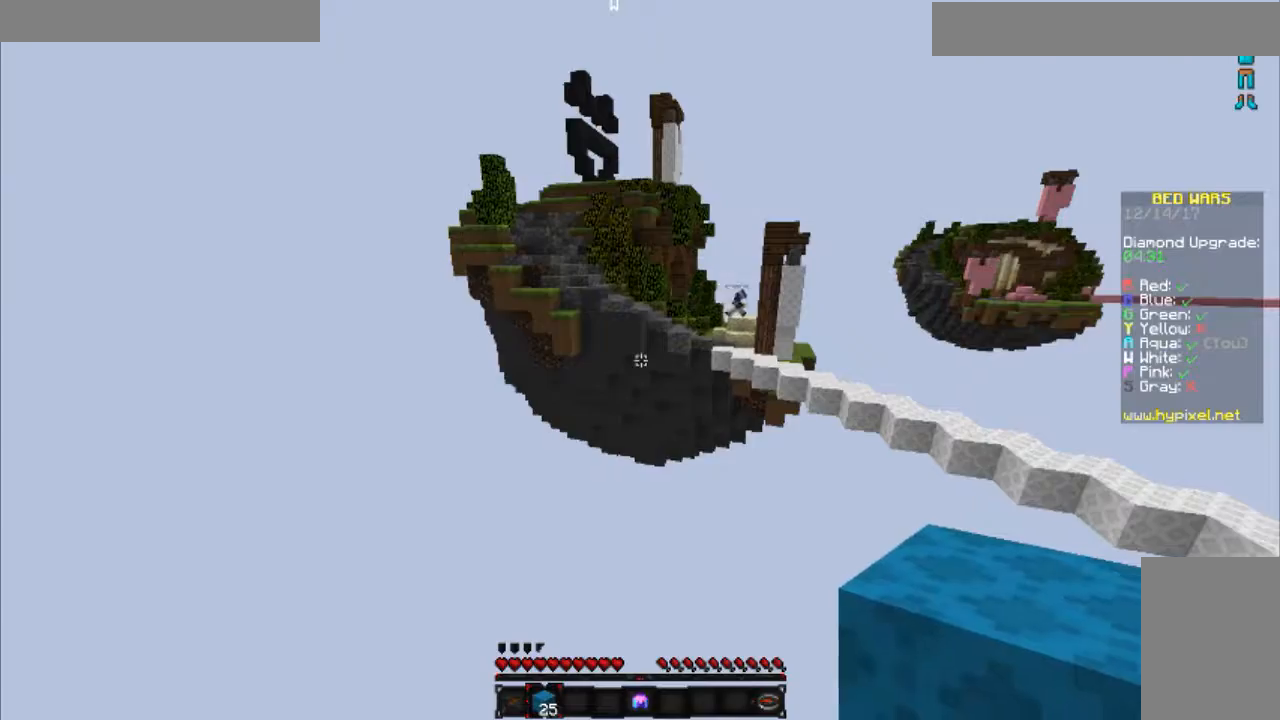
{"keys": [], "mouse": [], "events": []}
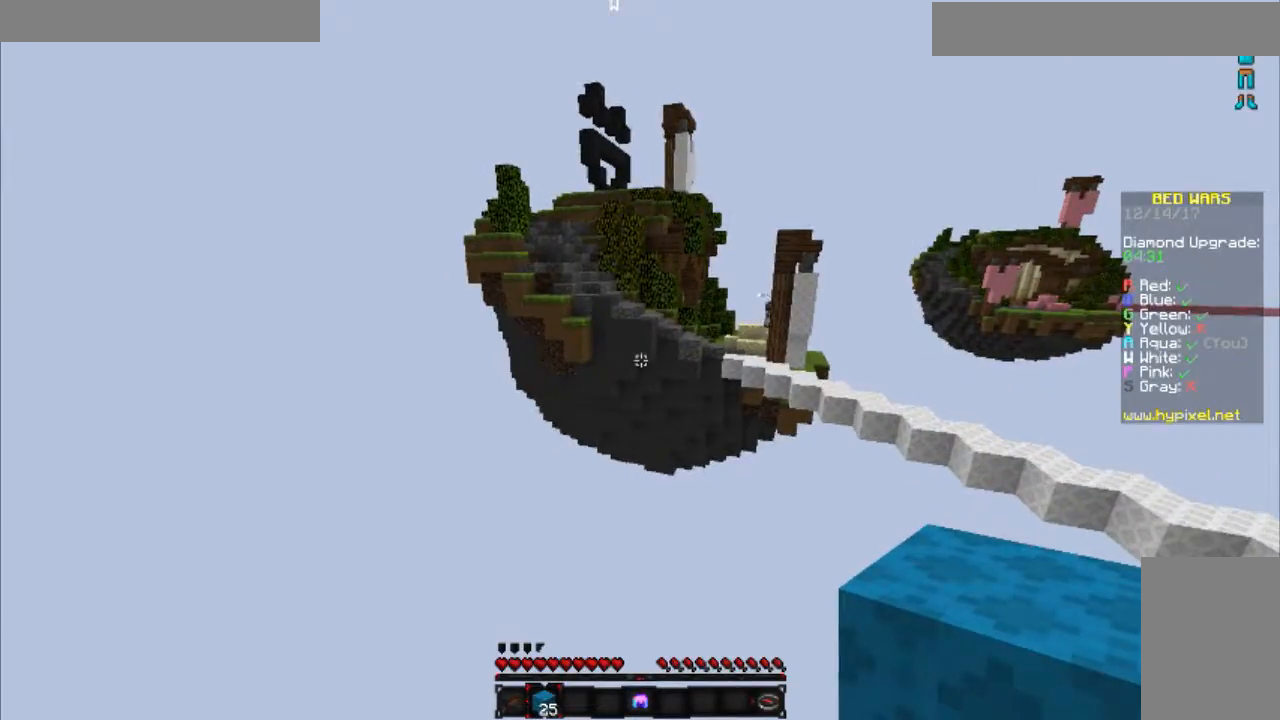
{"keys": [], "mouse": [], "events": [[183, "a", "down"], [400, "a", "up"]]}
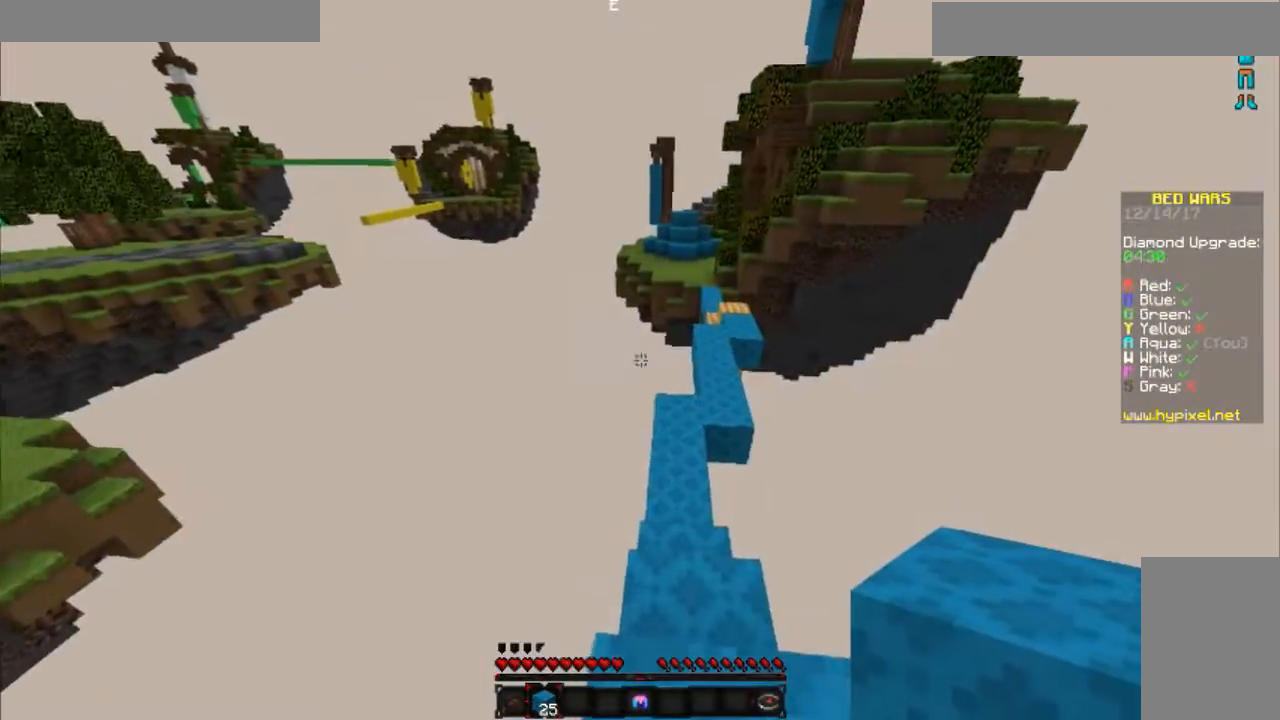
{"keys": ["w"], "mouse": [], "events": [[134, "w", "down"]]}
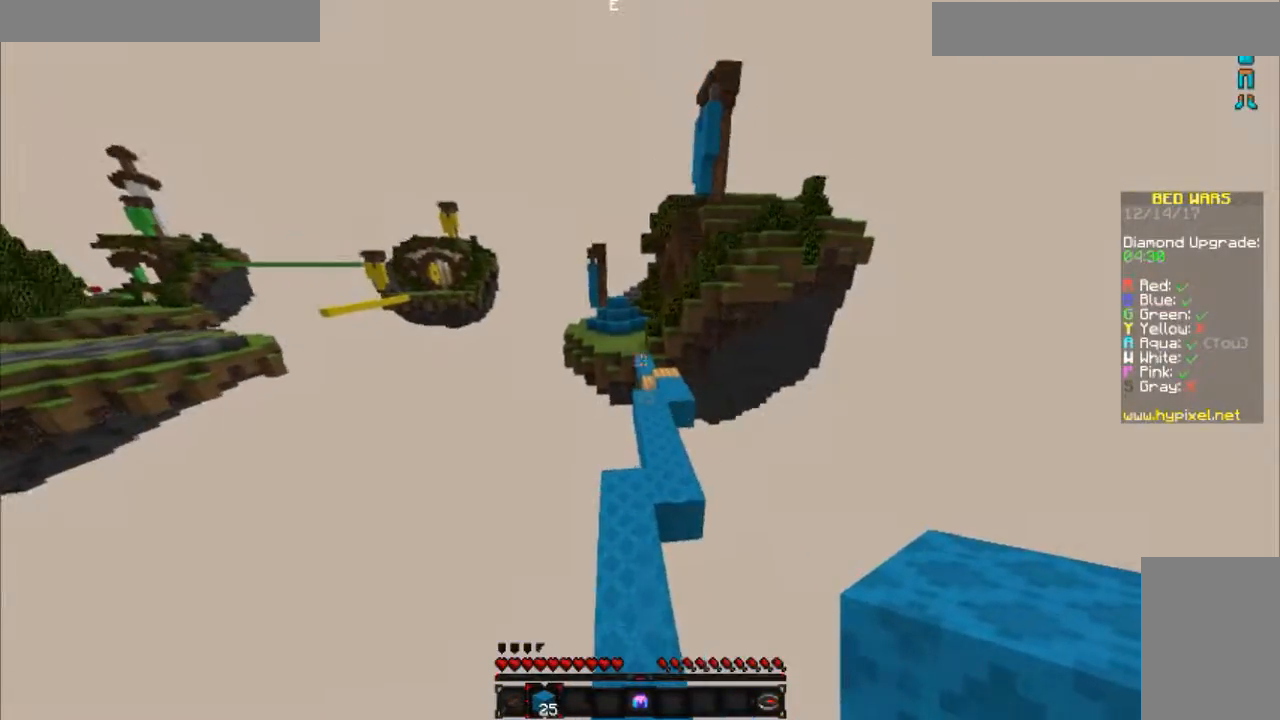
{"keys": ["w"], "mouse": [], "events": [[183, "space", "down"], [283, "mouse_left", "down"], [383, "mouse_left", "up"], [433, "space", "up"]]}
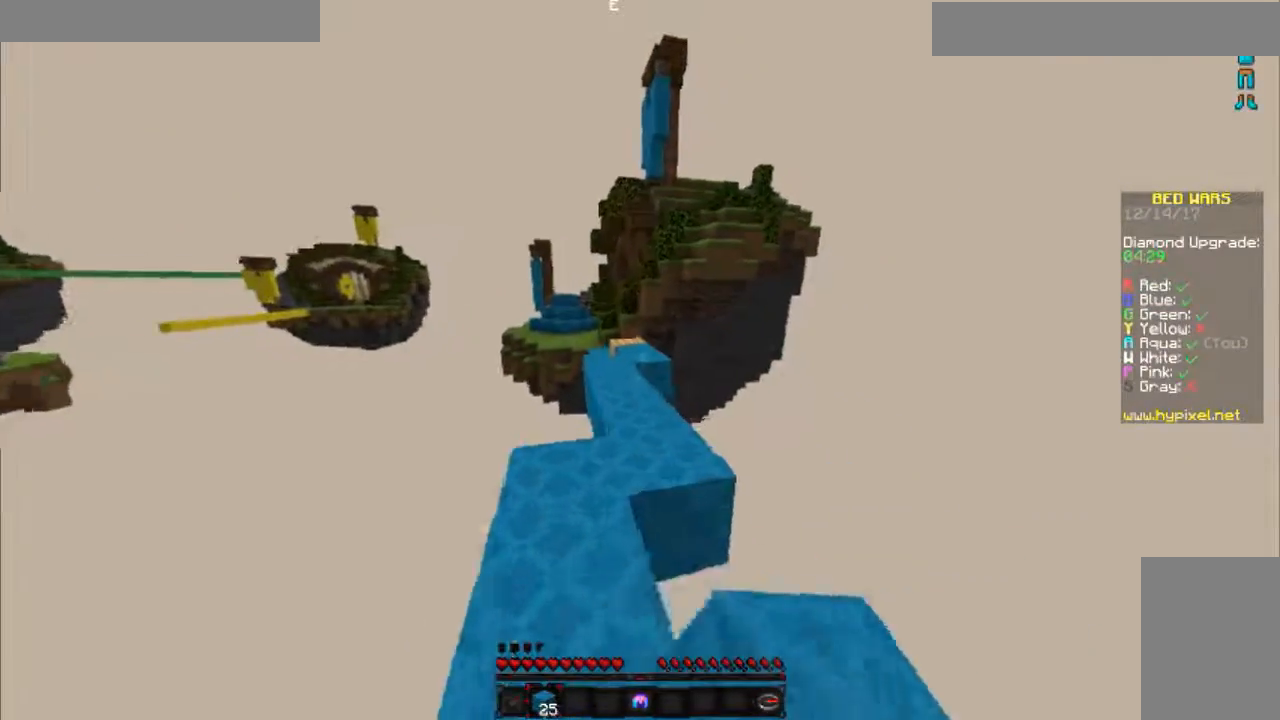
{"keys": ["w"], "mouse": [], "events": [[200, "mouse_left", "down"], [200, "space", "down"], [350, "mouse_left", "up"], [434, "space", "up"]]}
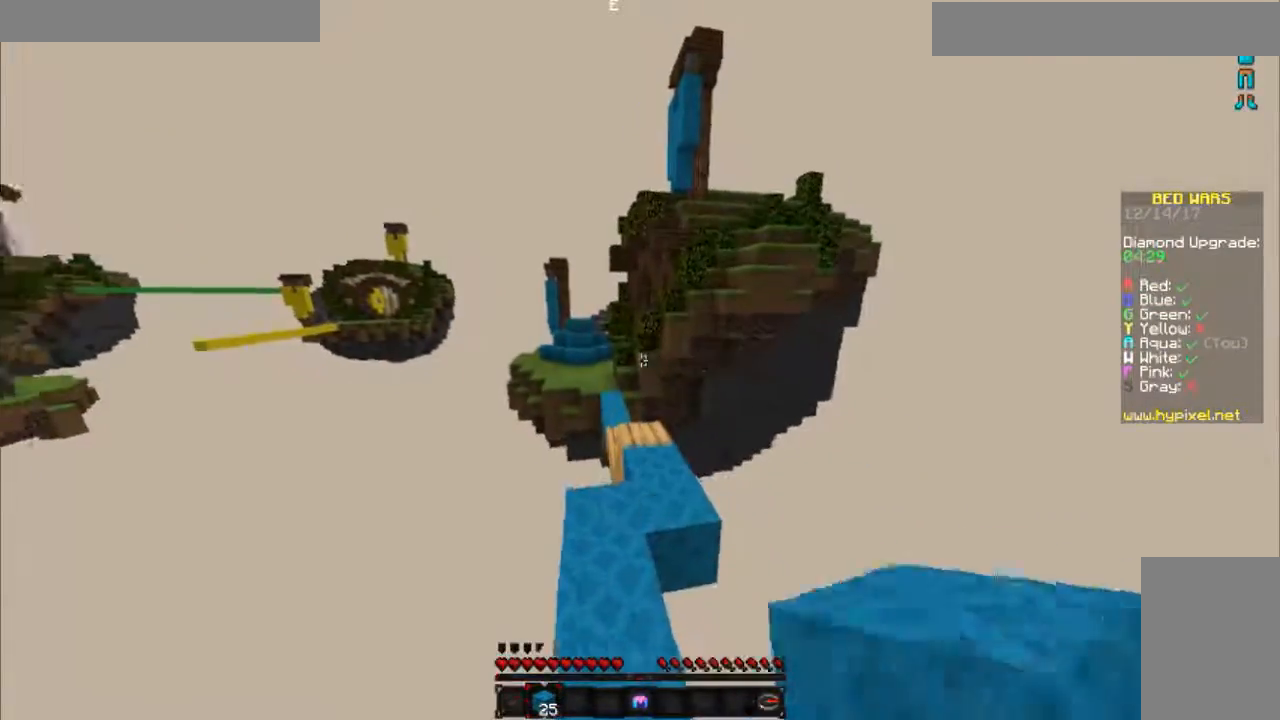
{"keys": ["w"], "mouse": [], "events": [[200, "space", "down"], [433, "space", "up"]]}
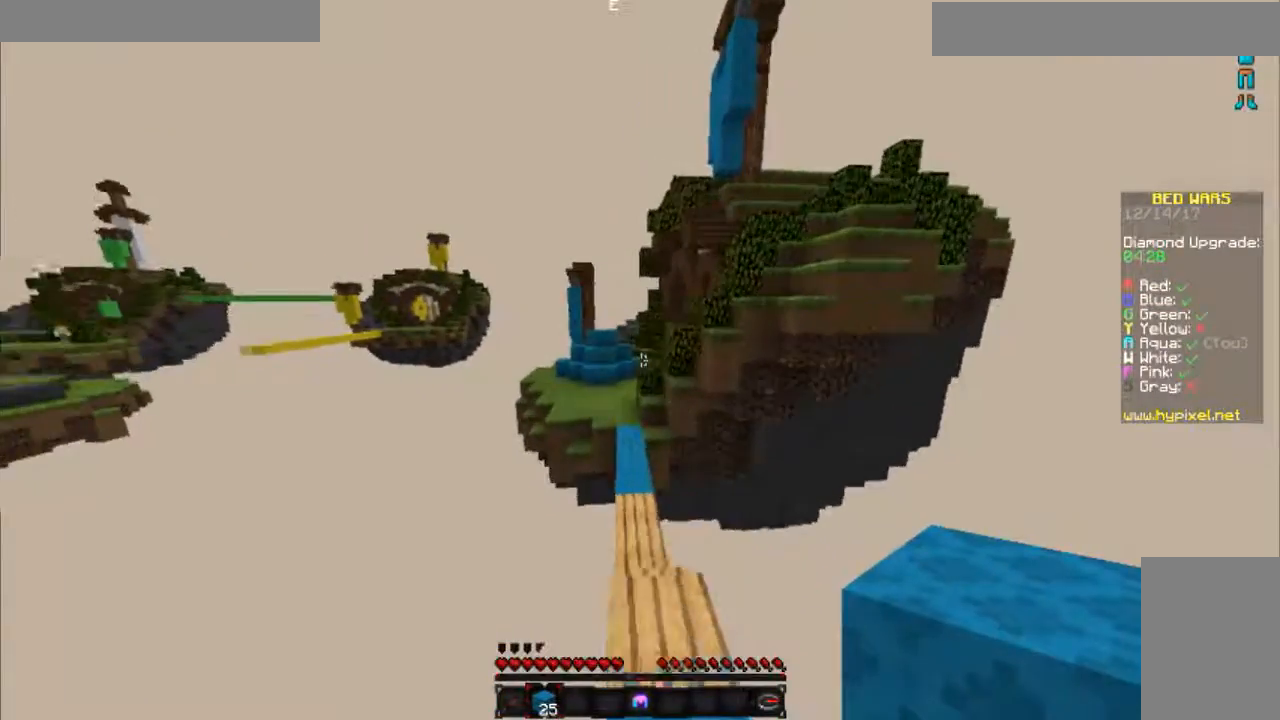
{"keys": ["space", "w"], "mouse": ["left"], "events": [[300, "space", "down"], [434, "mouse_left", "down"]]}
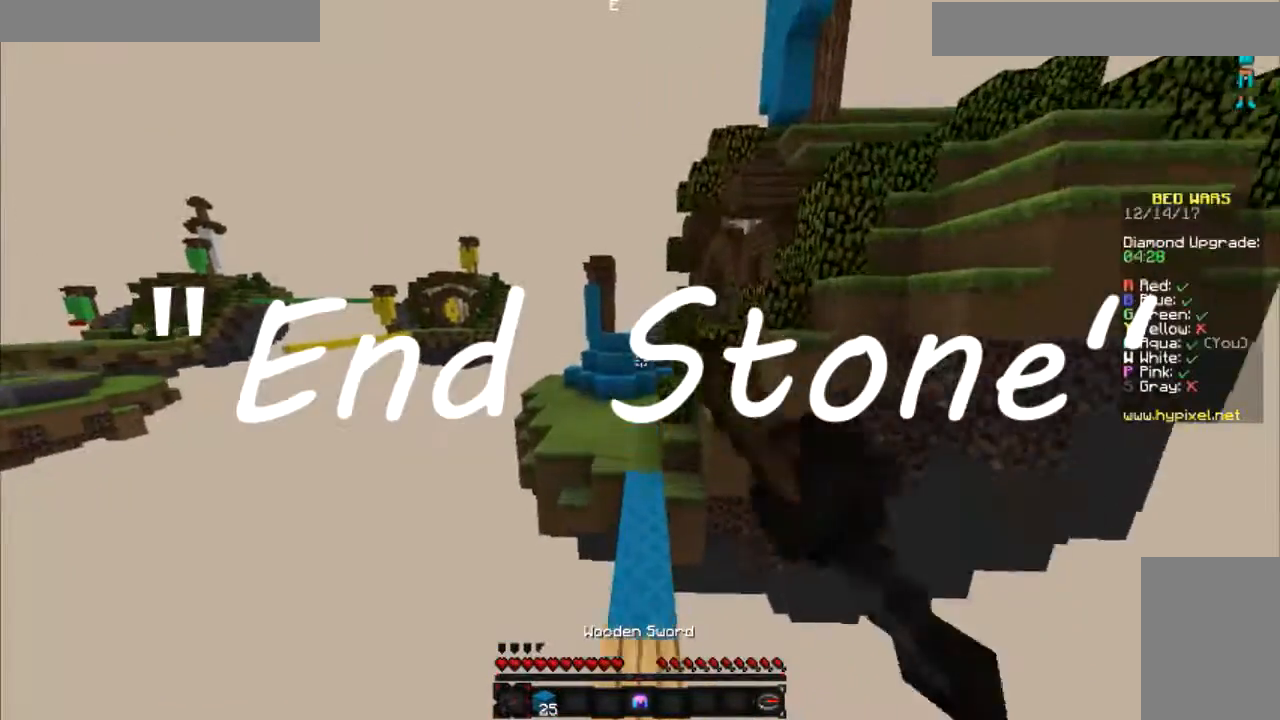
{"keys": ["w"], "mouse": [], "events": [[33, "space", "up"], [100, "mouse_left", "up"]]}
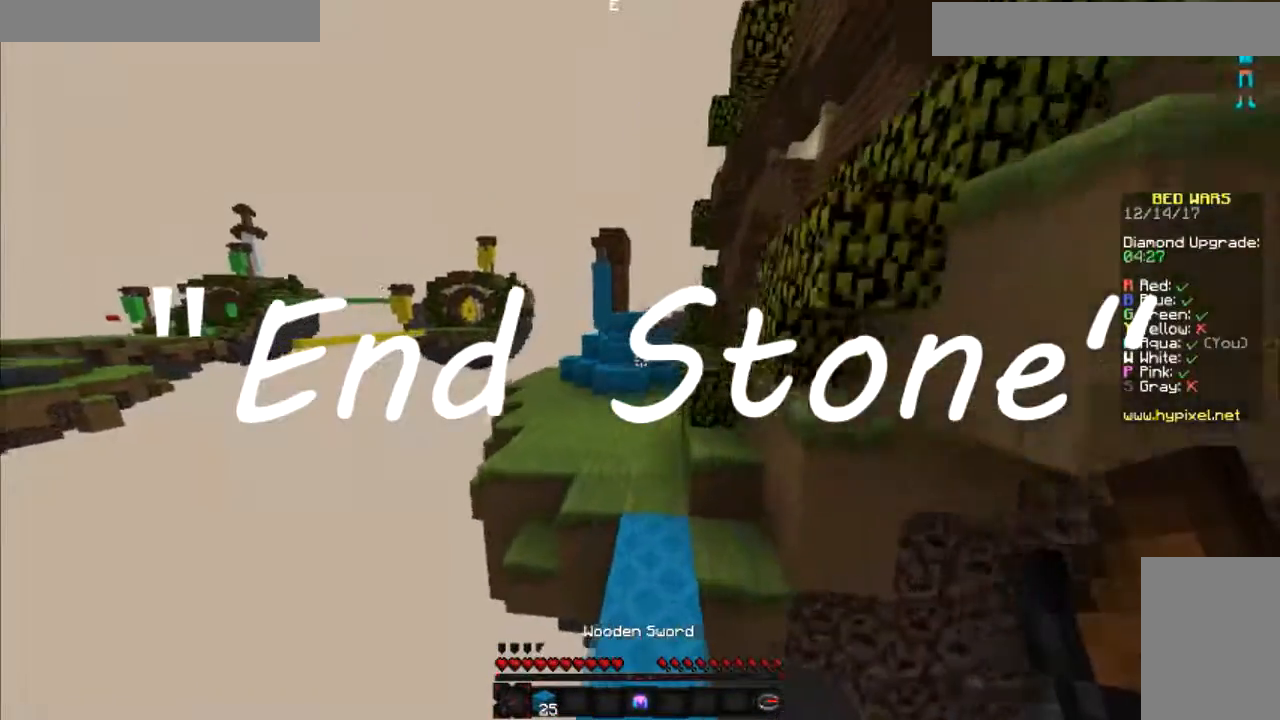
{"keys": ["w"], "mouse": [], "events": [[50, "space", "down"], [284, "space", "up"]]}
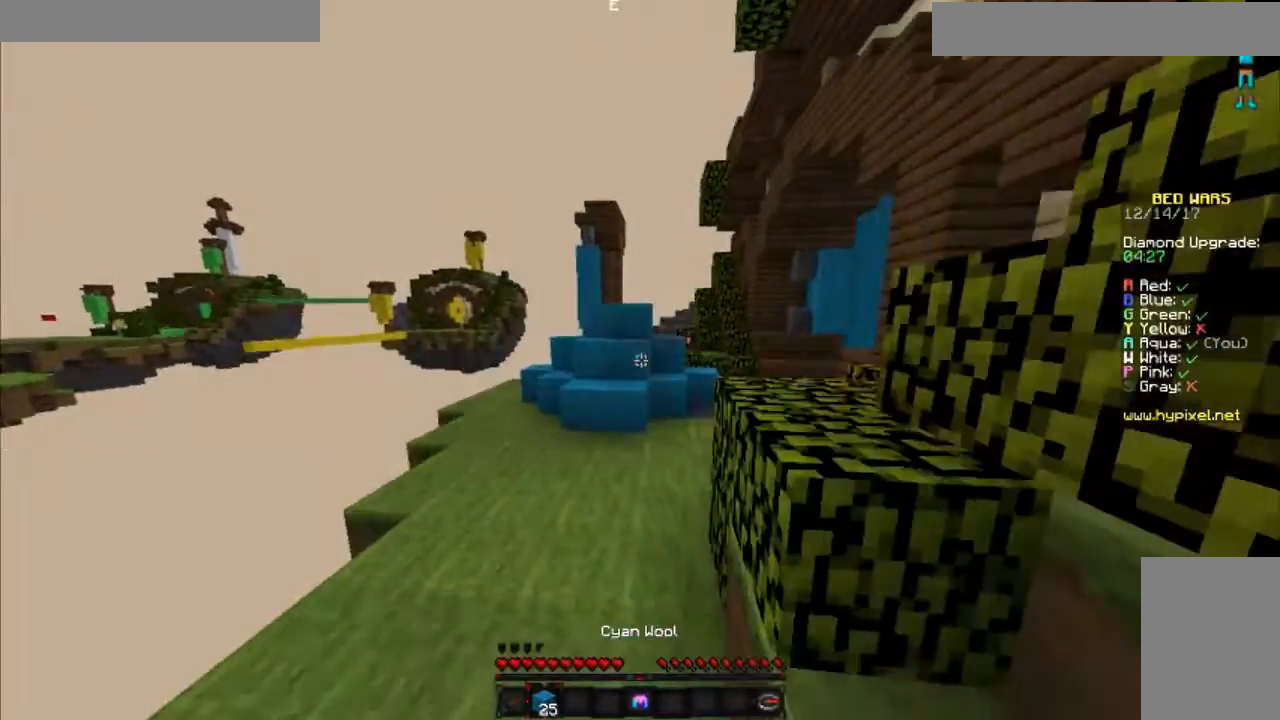
{"keys": ["w"], "mouse": ["right"], "events": [[400, "mouse_right", "down"]]}
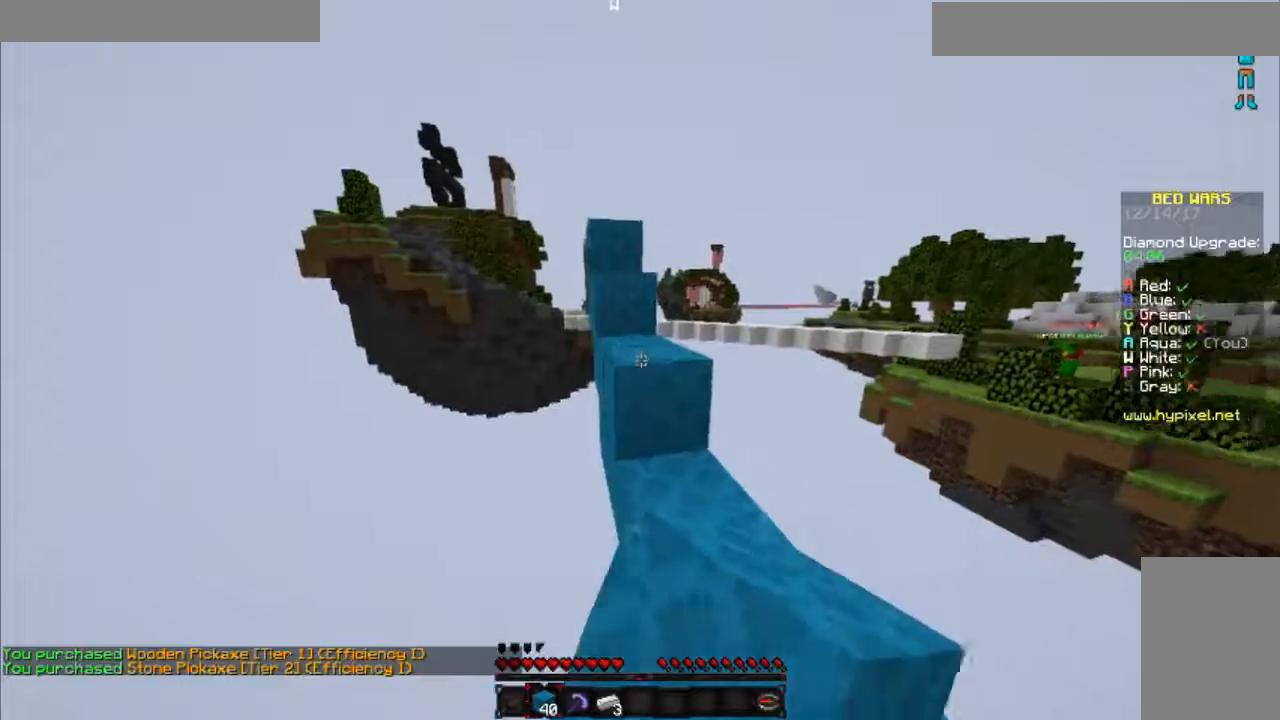
{"keys": ["w"], "mouse": [], "events": [[67, "mouse_right", "up"], [167, "space", "down"], [350, "space", "up"]]}
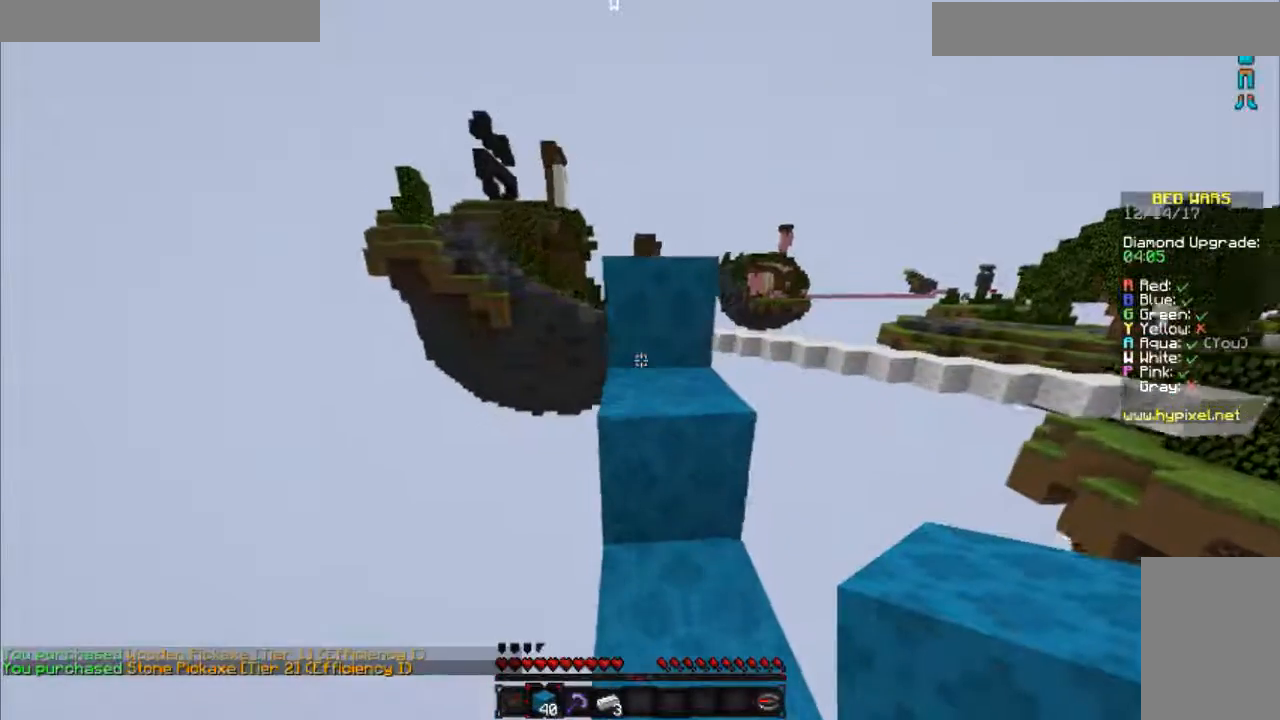
{"keys": ["w"], "mouse": [], "events": [[100, "space", "down"], [267, "space", "up"], [300, "w", "up"], [467, "w", "down"]]}
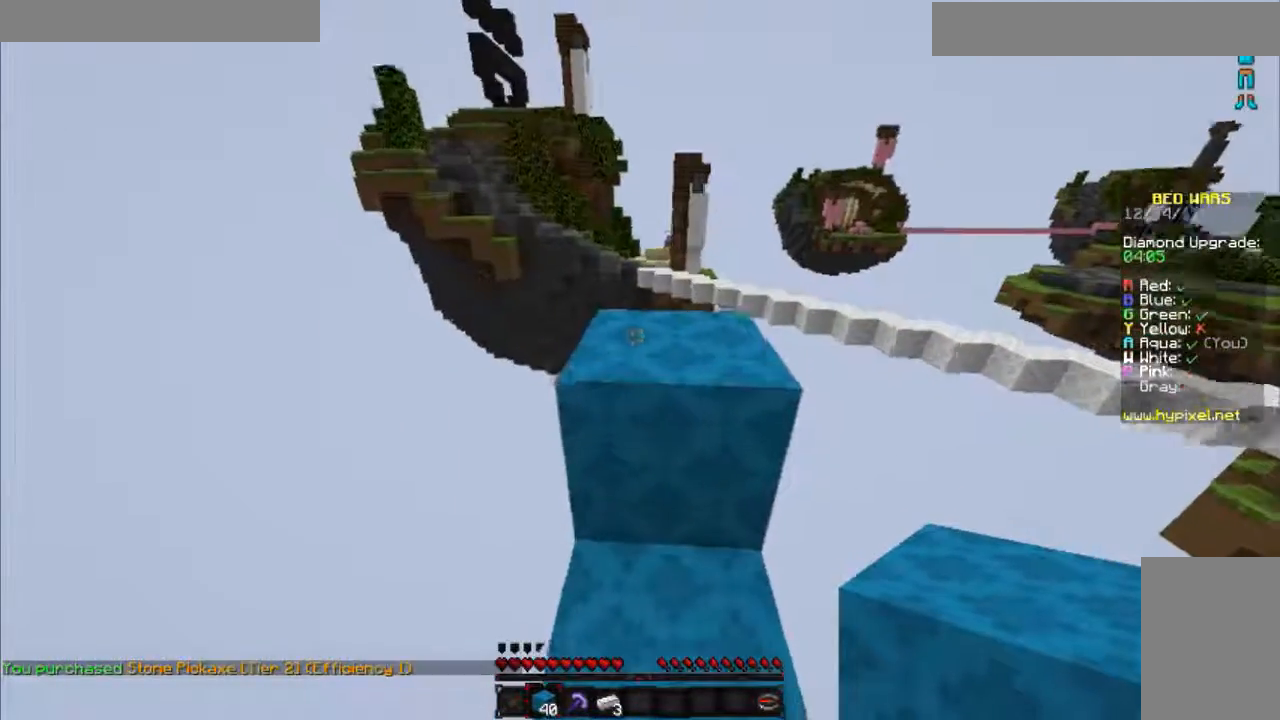
{"keys": ["d", "s"], "mouse": [], "events": [[100, "space", "down"], [200, "space", "up"], [200, "w", "up"], [451, "d", "down"], [501, "s", "down"]]}
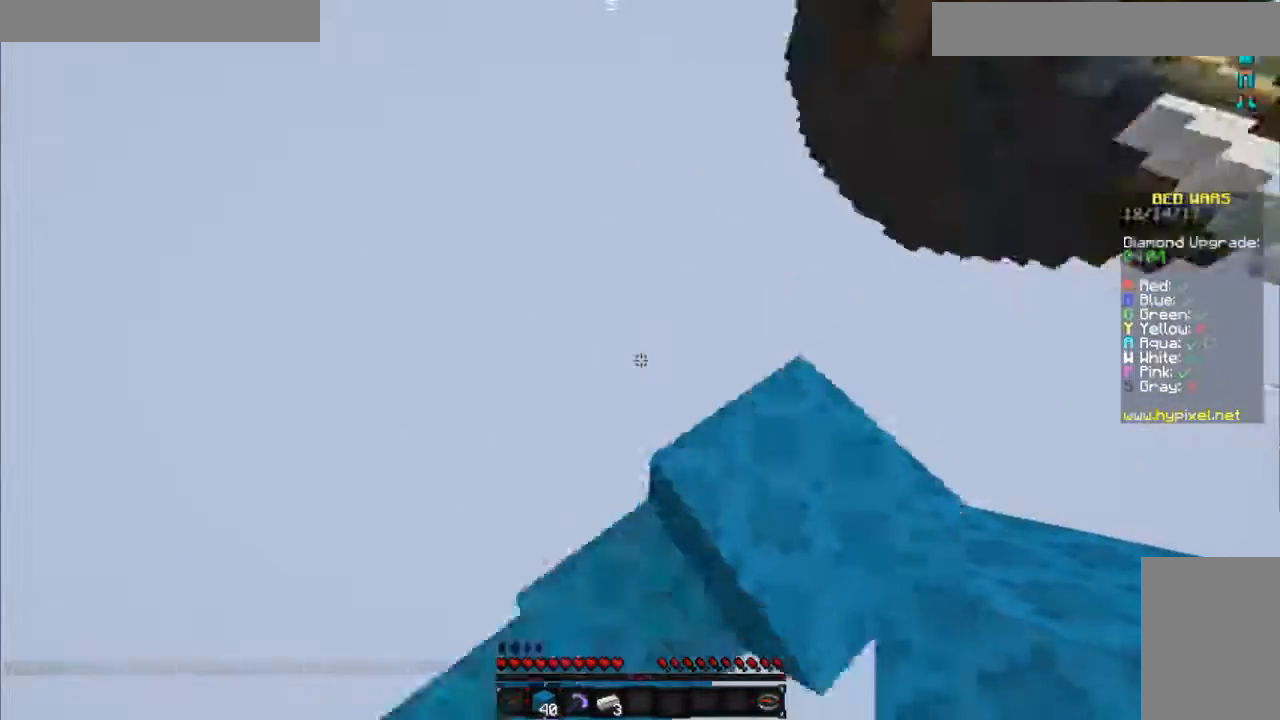
{"keys": ["d", "s"], "mouse": [], "events": []}